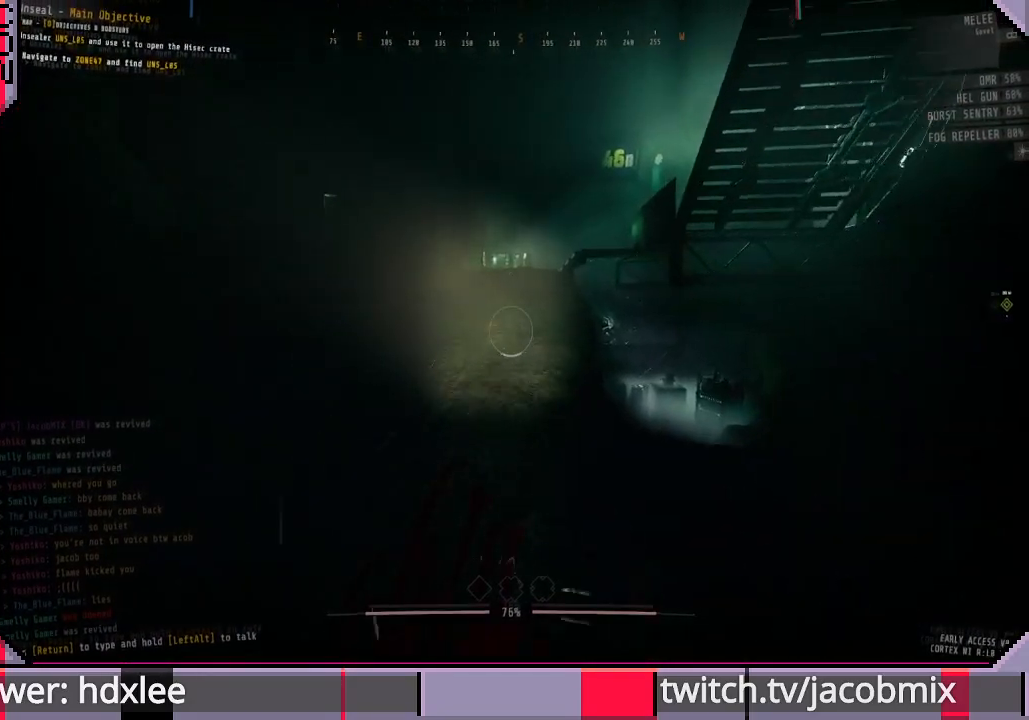
Gameplay with keyboard and mouse; each line is a JSON object with the keys and mouse buttons held at the frame after it. "events" lists presses ("down") and releases ("up") of "a", "c", "ctrl", "d", "e", "f", "q", "r", "s", "shift", "space", "t", "tab", "w", "x", "z", "mouse_left", "mouse_wheel", "mouse_right", "mouse_mb4" and "mouse_mb5" between this image and that frame as [ms after this image, input, new state], when the widget could be followed in between. "mouse_left", "mouse_wheel", "mouse_right", "mouse_mb4", "mouse_mb5" = the "left", "wheel", "right", "mb4", "mb5" buttons of the "mouse" list. No other keys are recorded. "wheel" means that the mouse wheel is clicked or scrolled. Mouse movement is not recorded.
{"keys": ["shift", "w"], "mouse": ["left"], "events": []}
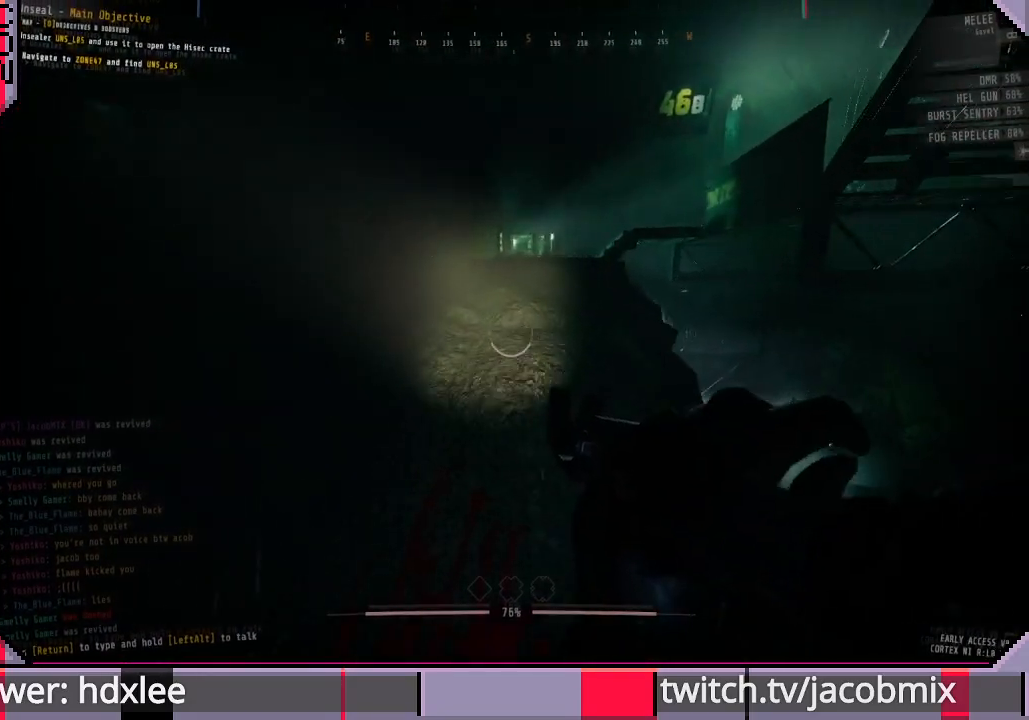
{"keys": ["s", "shift"], "mouse": ["left"], "events": [[167, "a", "down"], [167, "w", "up"], [300, "s", "down"], [367, "a", "up"]]}
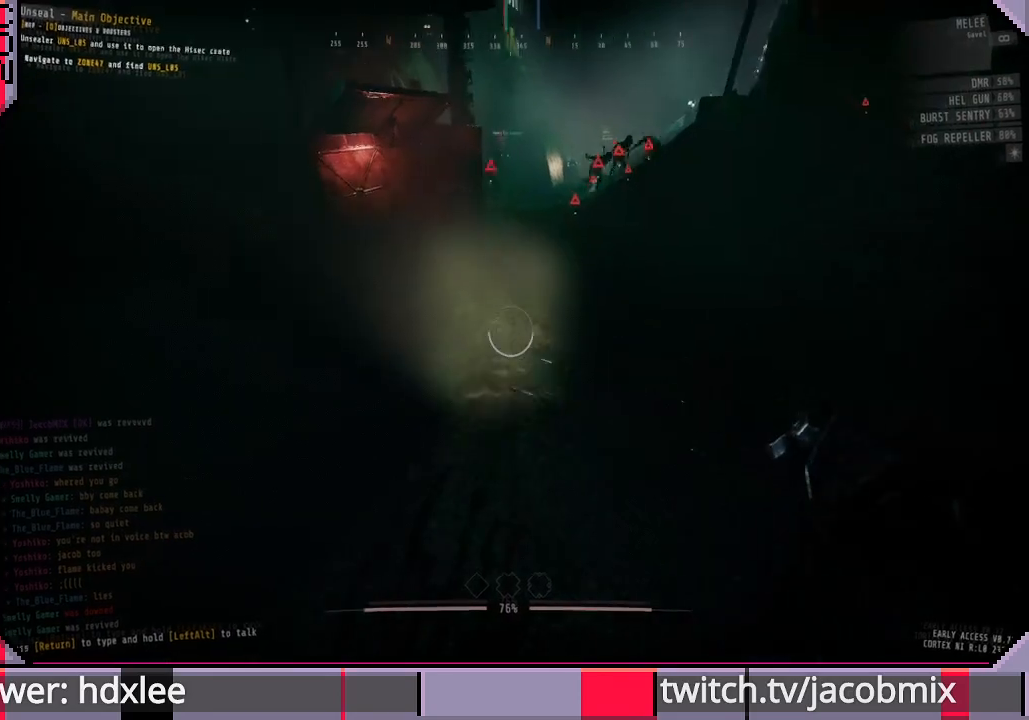
{"keys": ["shift", "w"], "mouse": ["left"], "events": [[267, "a", "down"], [300, "s", "up"], [400, "w", "down"], [467, "a", "up"]]}
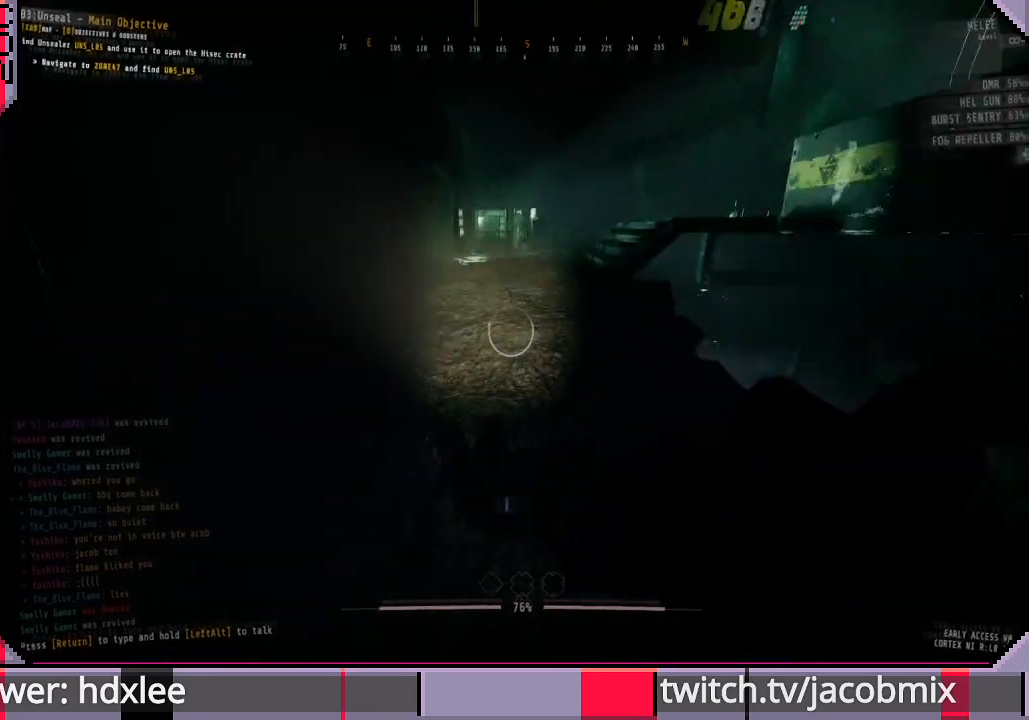
{"keys": ["shift", "w"], "mouse": ["left", "right"], "events": [[367, "mouse_right", "down"]]}
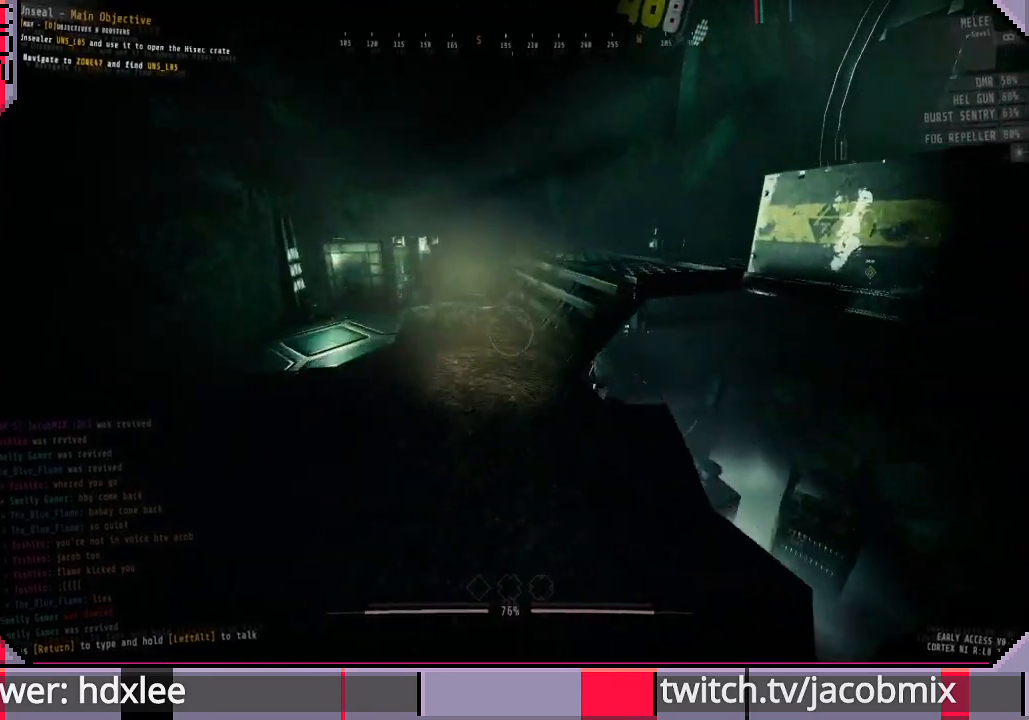
{"keys": ["shift", "space", "w"], "mouse": [], "events": [[67, "mouse_right", "up"], [200, "mouse_left", "up"], [500, "space", "down"]]}
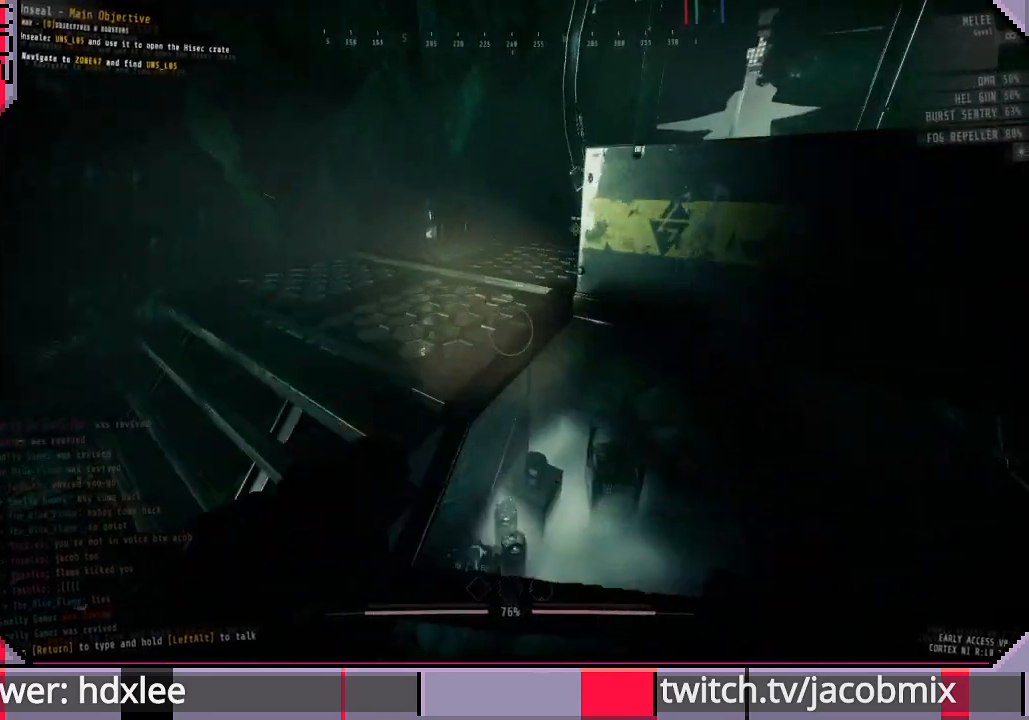
{"keys": ["shift", "w"], "mouse": [], "events": [[167, "space", "up"]]}
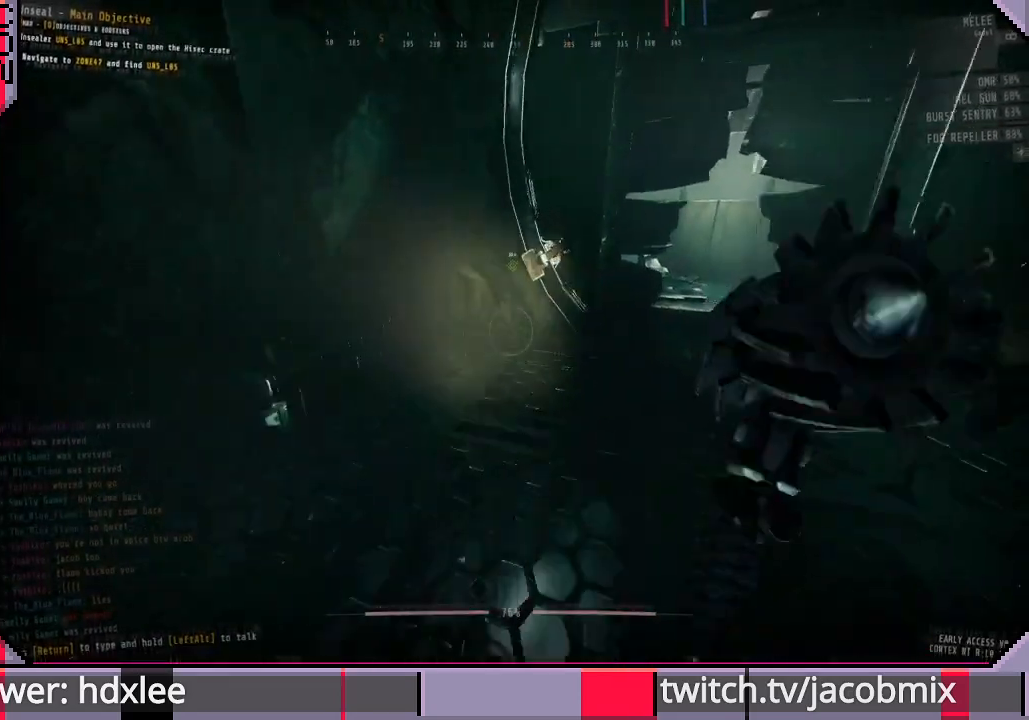
{"keys": ["shift", "w"], "mouse": [], "events": []}
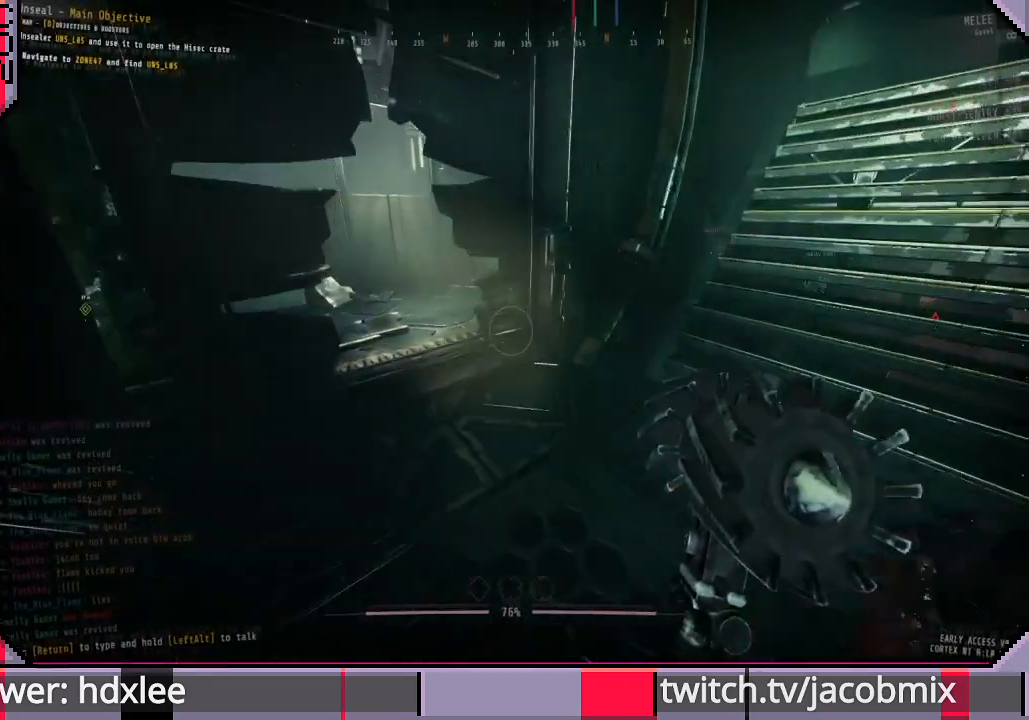
{"keys": ["shift", "w"], "mouse": [], "events": []}
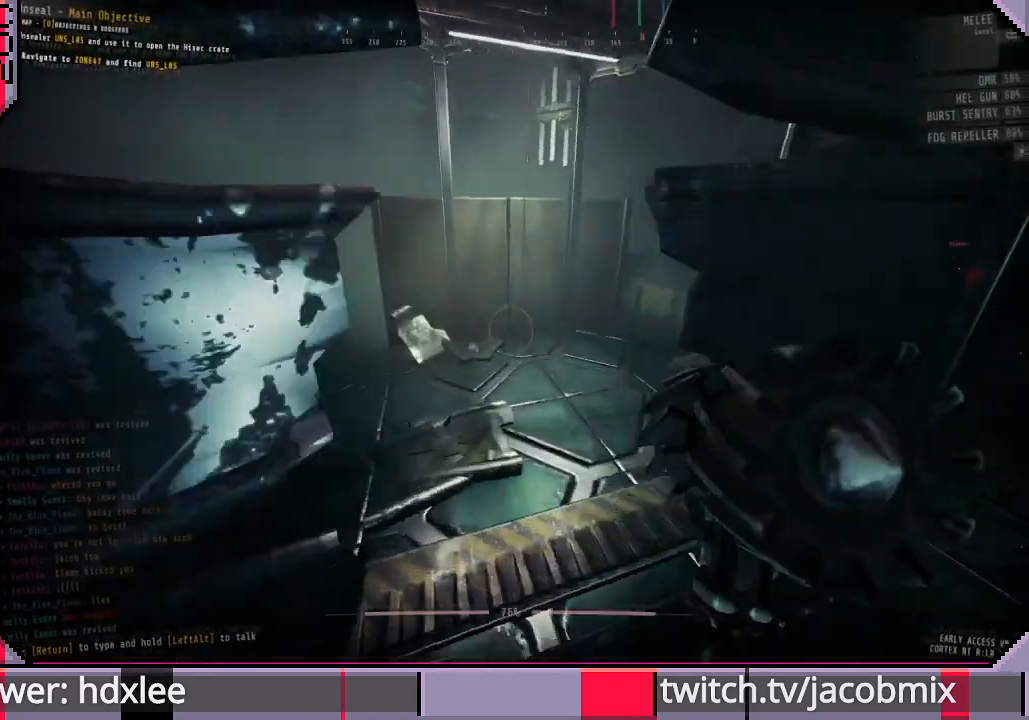
{"keys": ["shift", "w"], "mouse": [], "events": []}
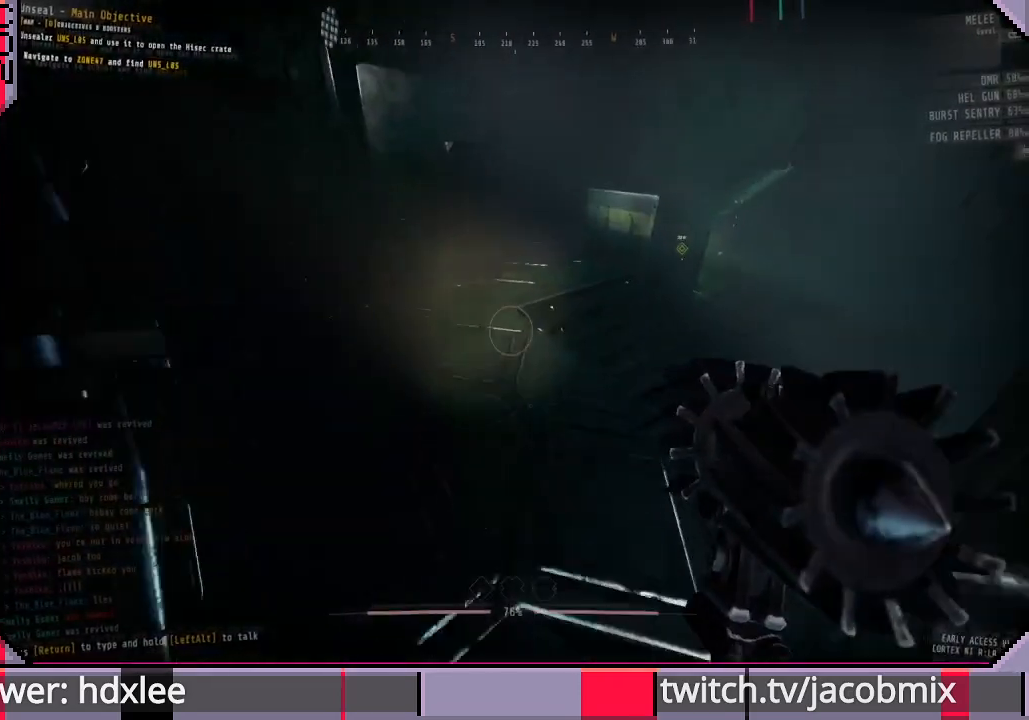
{"keys": ["shift", "w"], "mouse": [], "events": []}
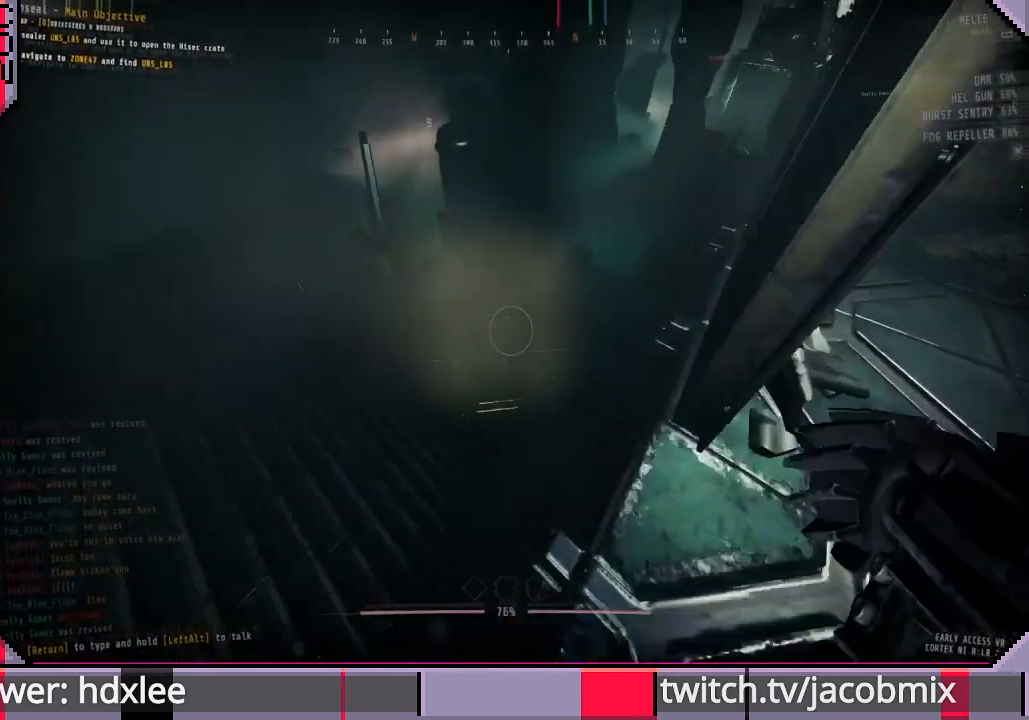
{"keys": ["shift", "w"], "mouse": [], "events": [[67, "a", "down"], [100, "w", "up"], [300, "w", "down"], [367, "a", "up"]]}
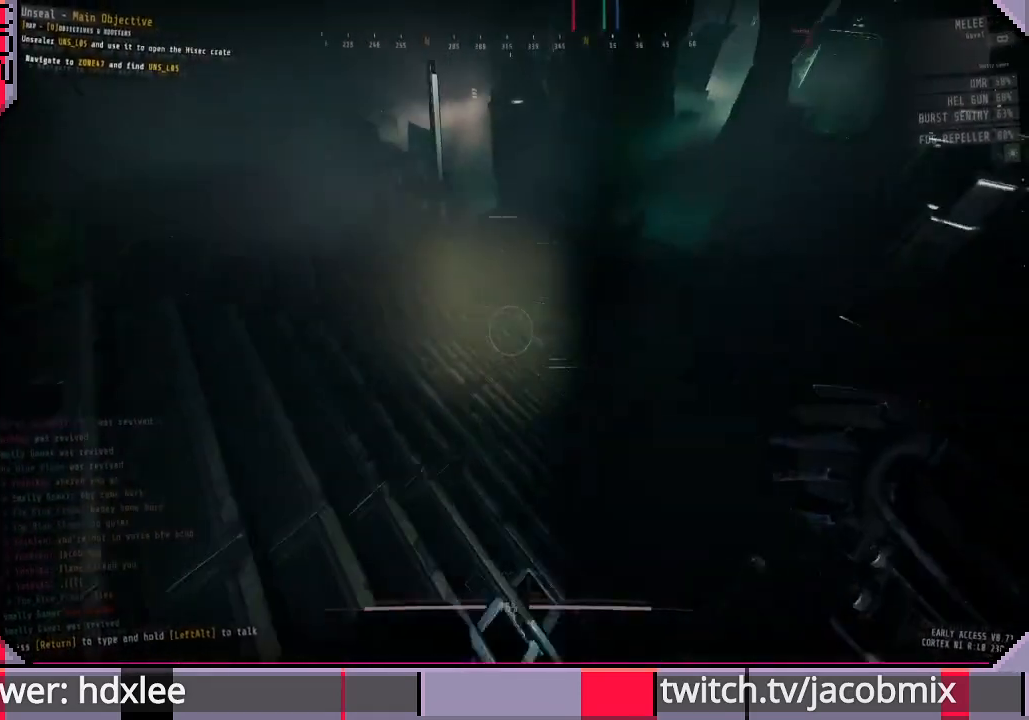
{"keys": ["shift", "w"], "mouse": [], "events": []}
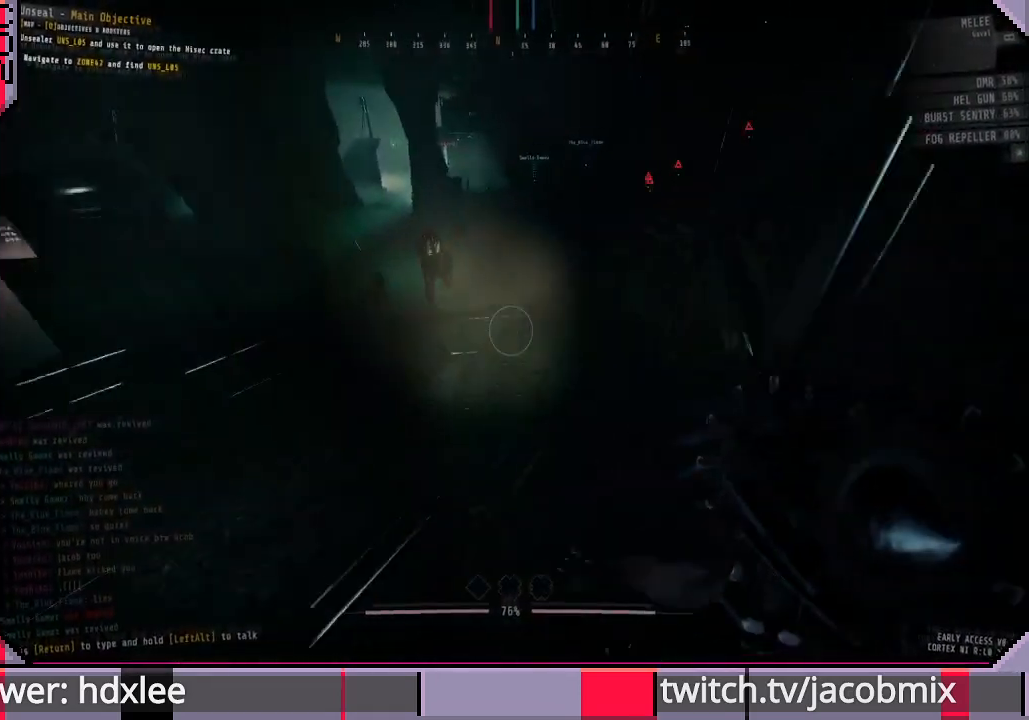
{"keys": ["shift", "space", "w"], "mouse": [], "events": [[367, "space", "down"]]}
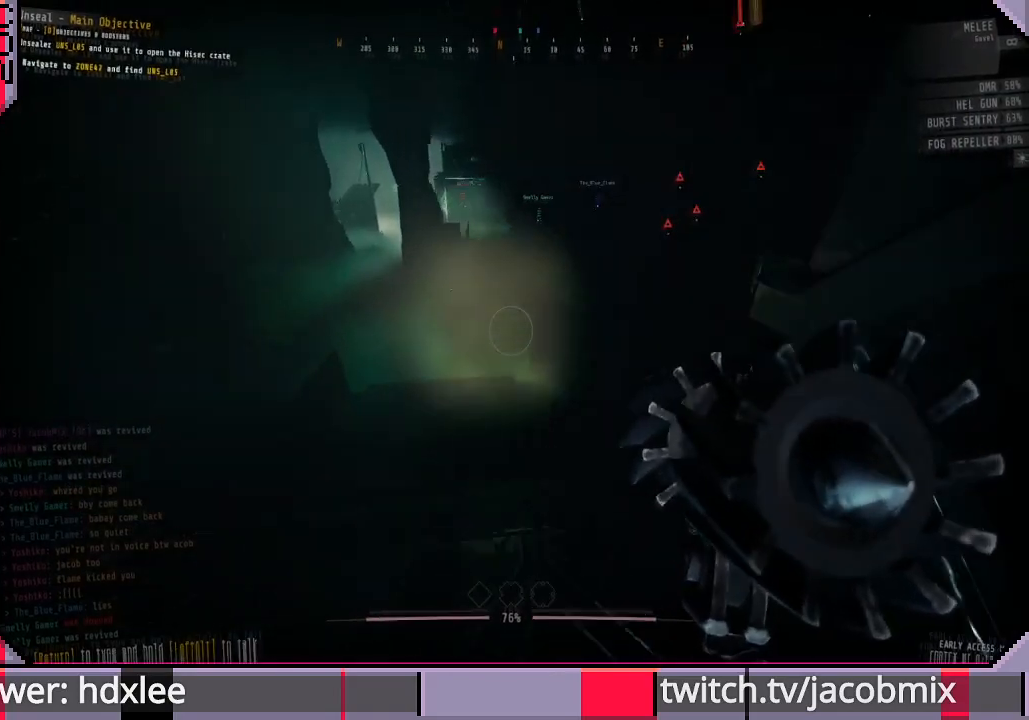
{"keys": ["shift", "w"], "mouse": [], "events": [[67, "space", "up"]]}
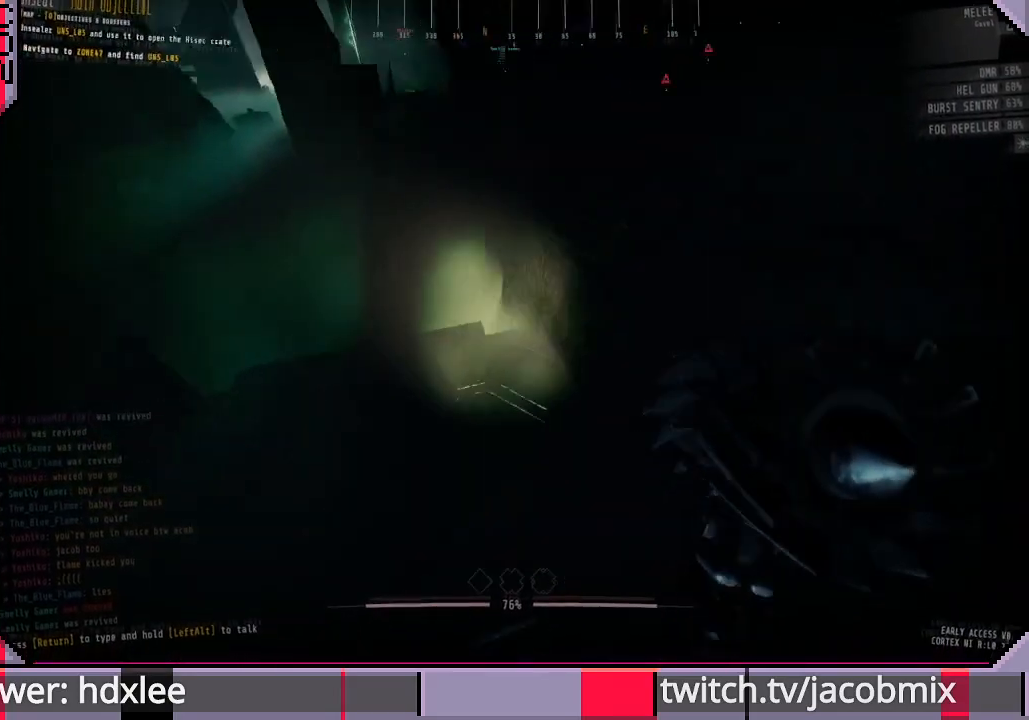
{"keys": ["shift", "w"], "mouse": [], "events": []}
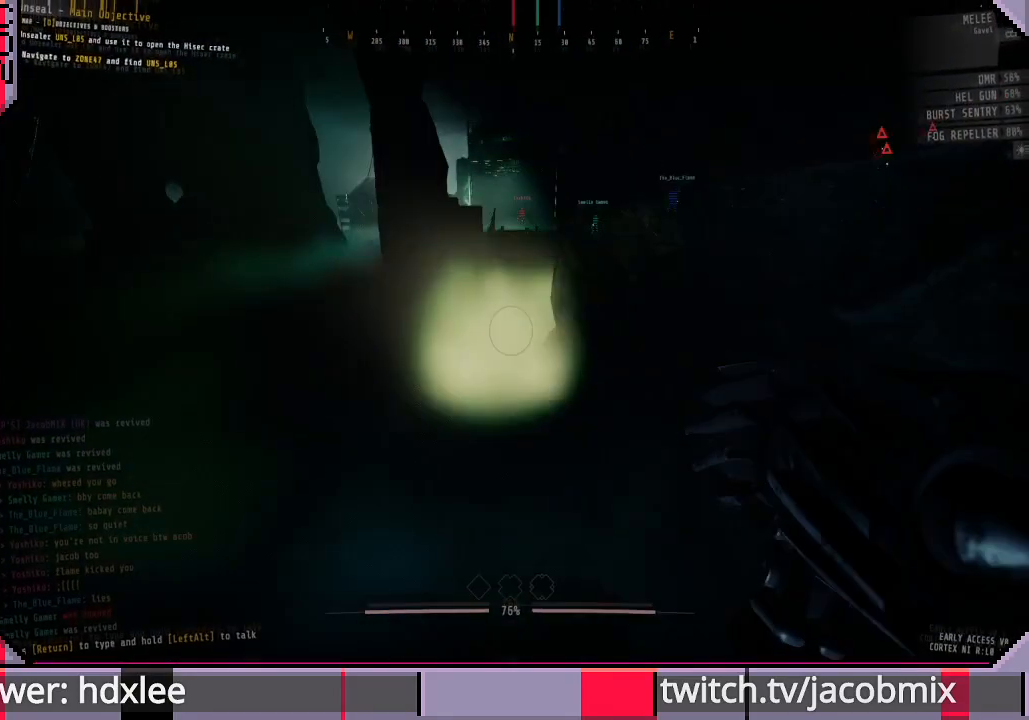
{"keys": ["shift", "w"], "mouse": [], "events": []}
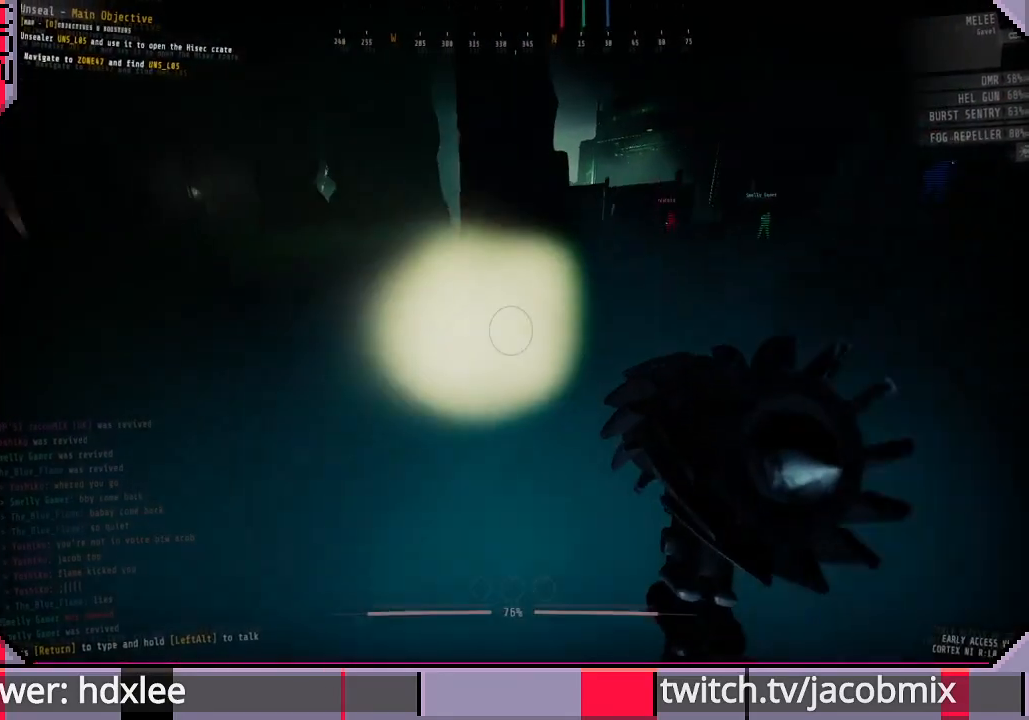
{"keys": ["shift", "w"], "mouse": [], "events": []}
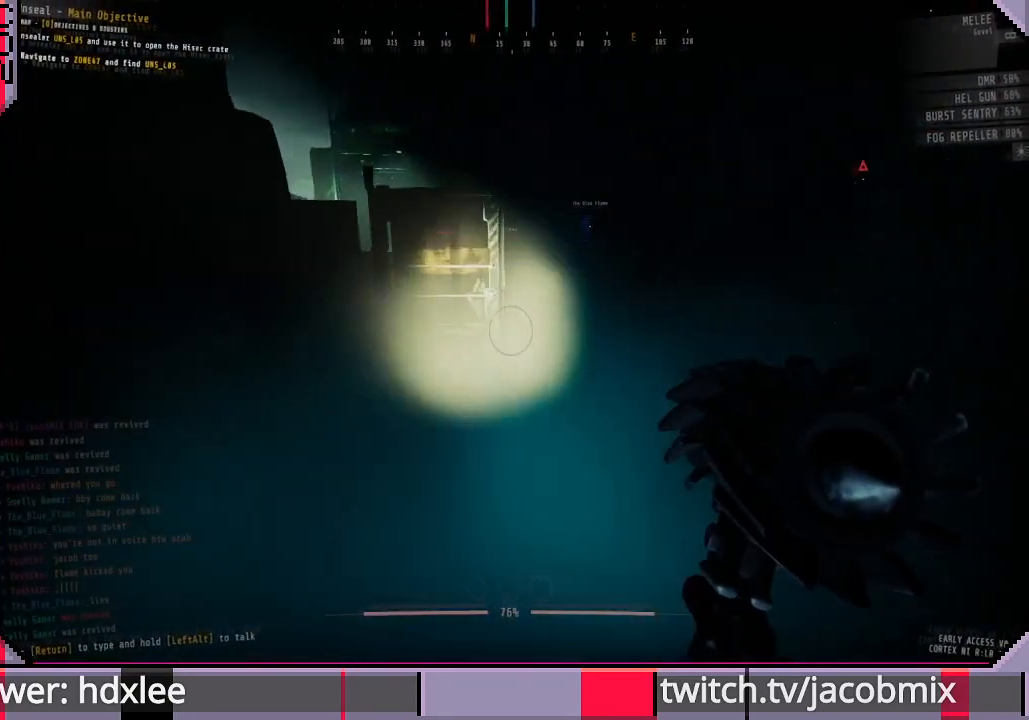
{"keys": ["shift", "w"], "mouse": [], "events": [[367, "d", "down"], [500, "d", "up"]]}
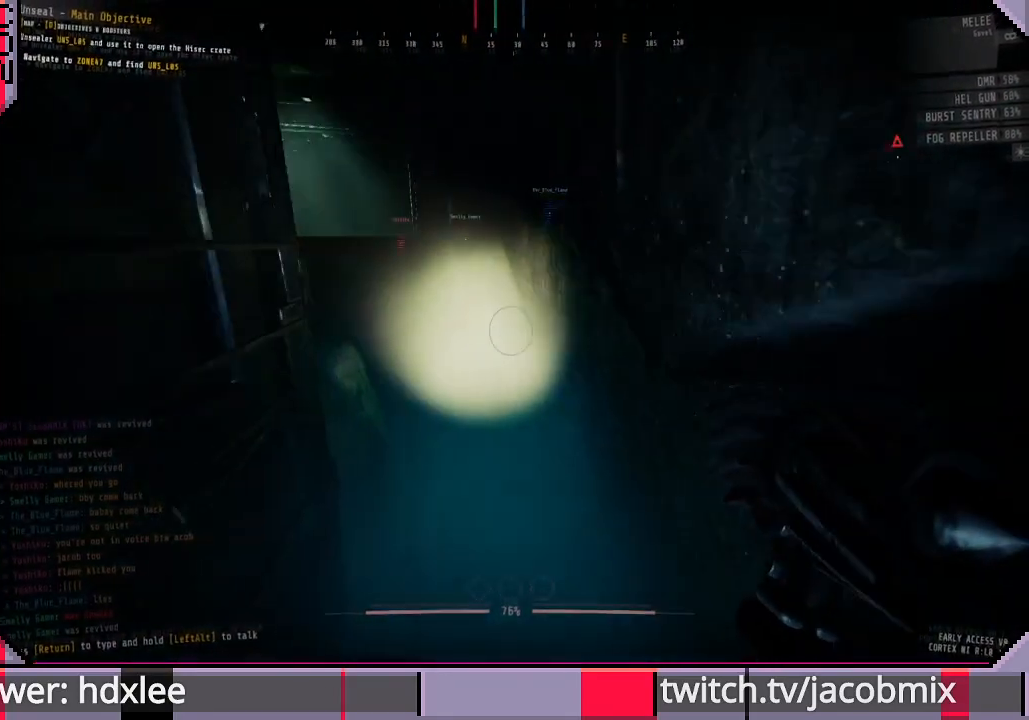
{"keys": ["shift", "space", "w"], "mouse": [], "events": [[367, "space", "down"]]}
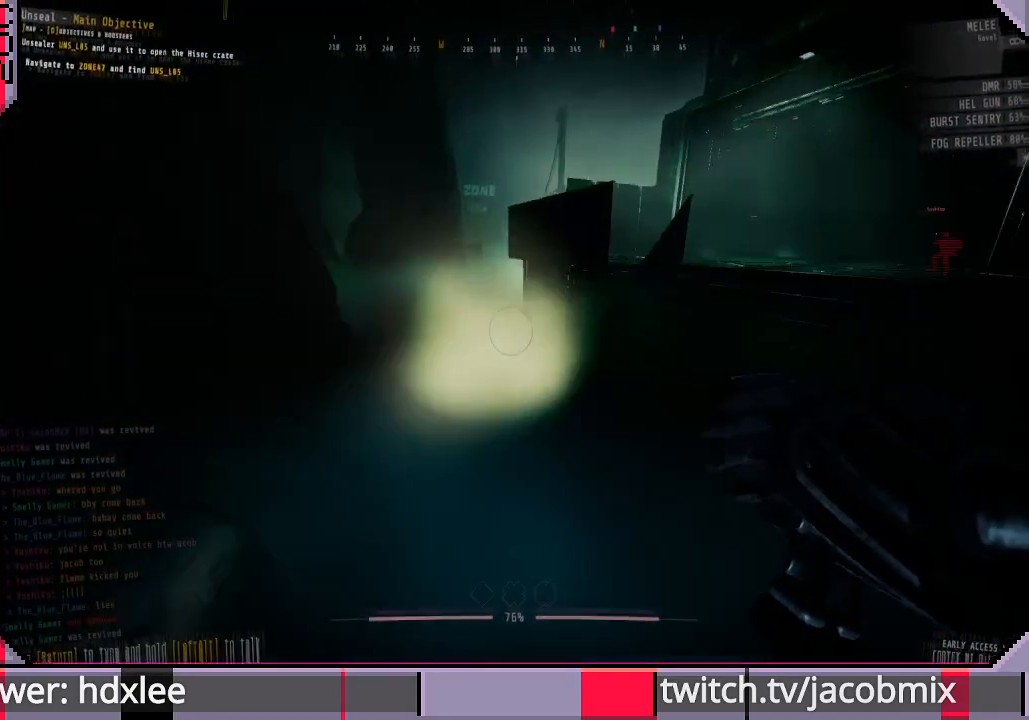
{"keys": ["shift", "w"], "mouse": [], "events": [[133, "space", "up"]]}
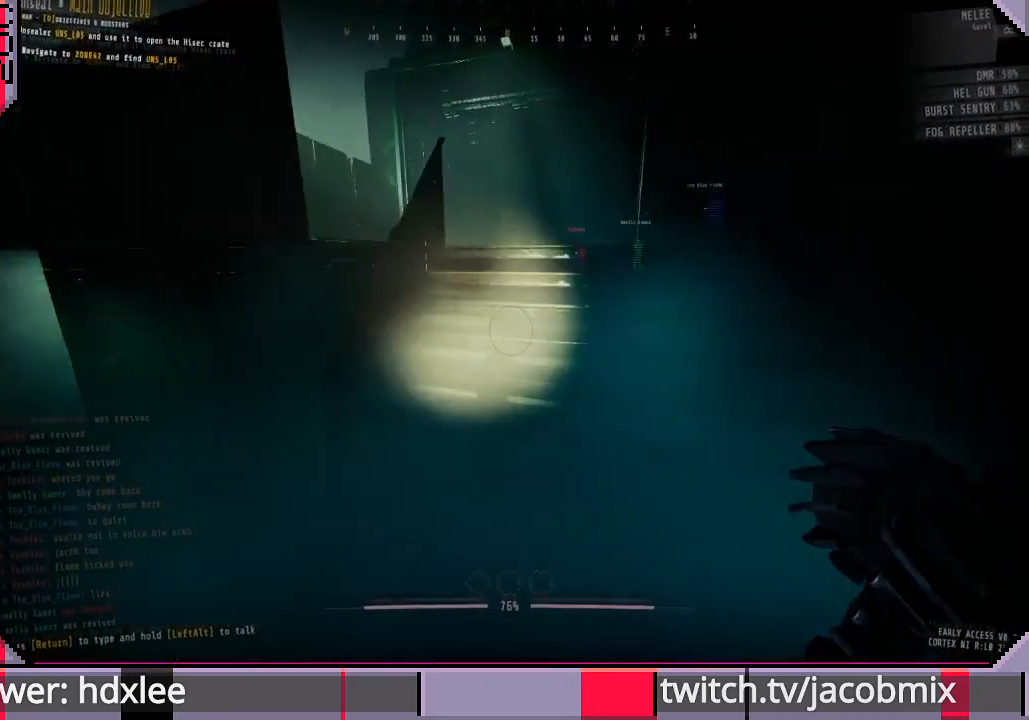
{"keys": ["shift", "w"], "mouse": [], "events": []}
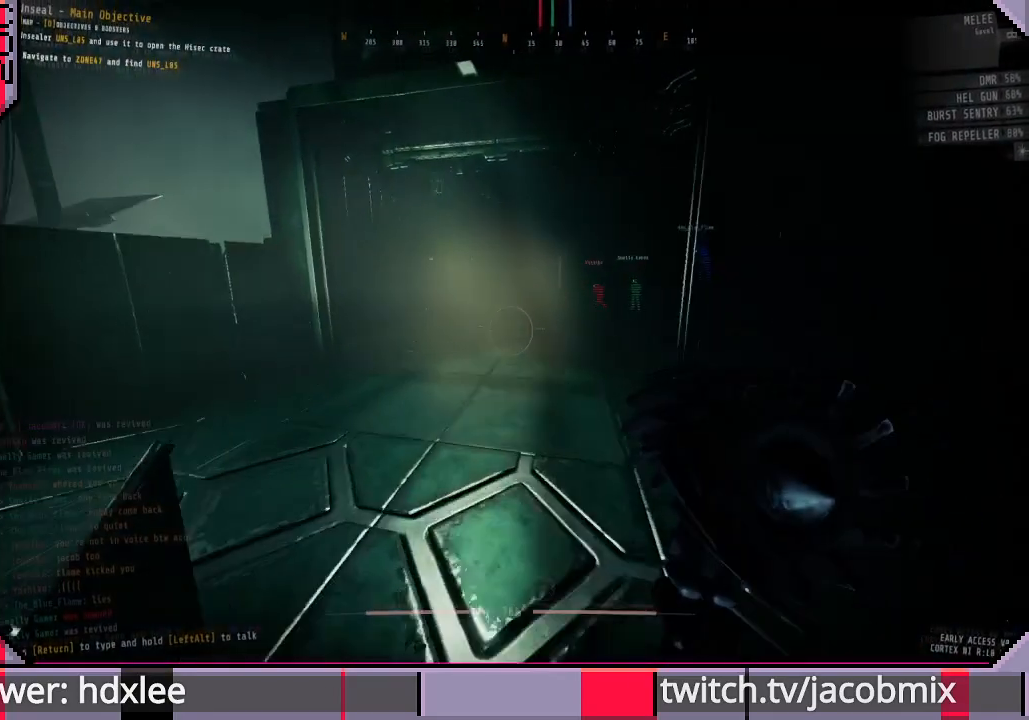
{"keys": ["shift", "w"], "mouse": [], "events": []}
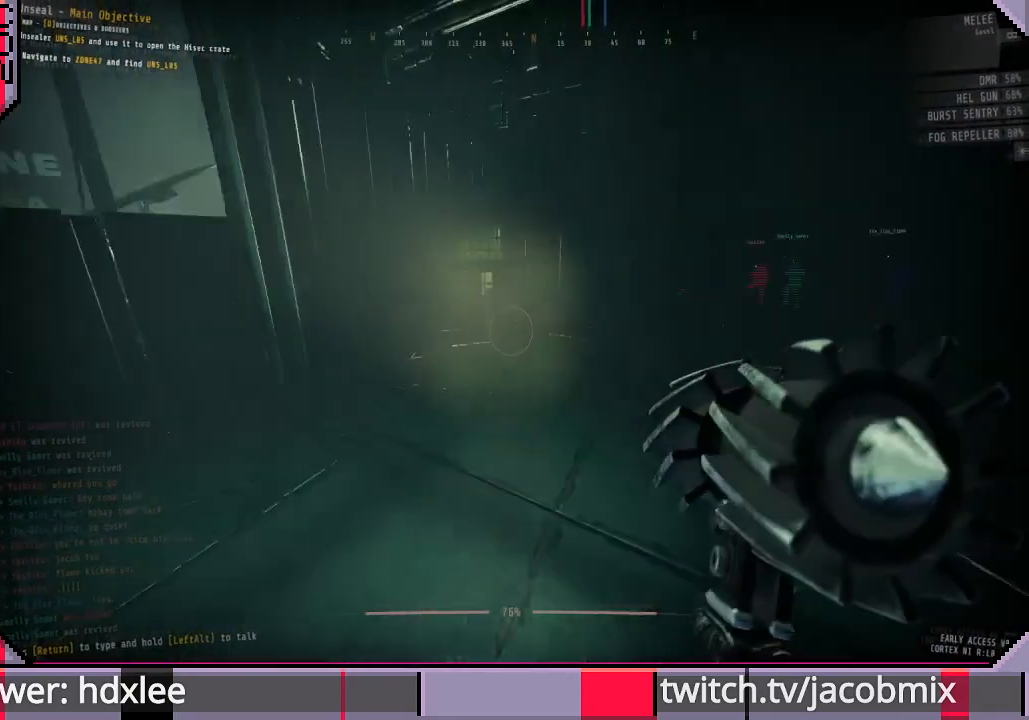
{"keys": ["shift", "w"], "mouse": [], "events": []}
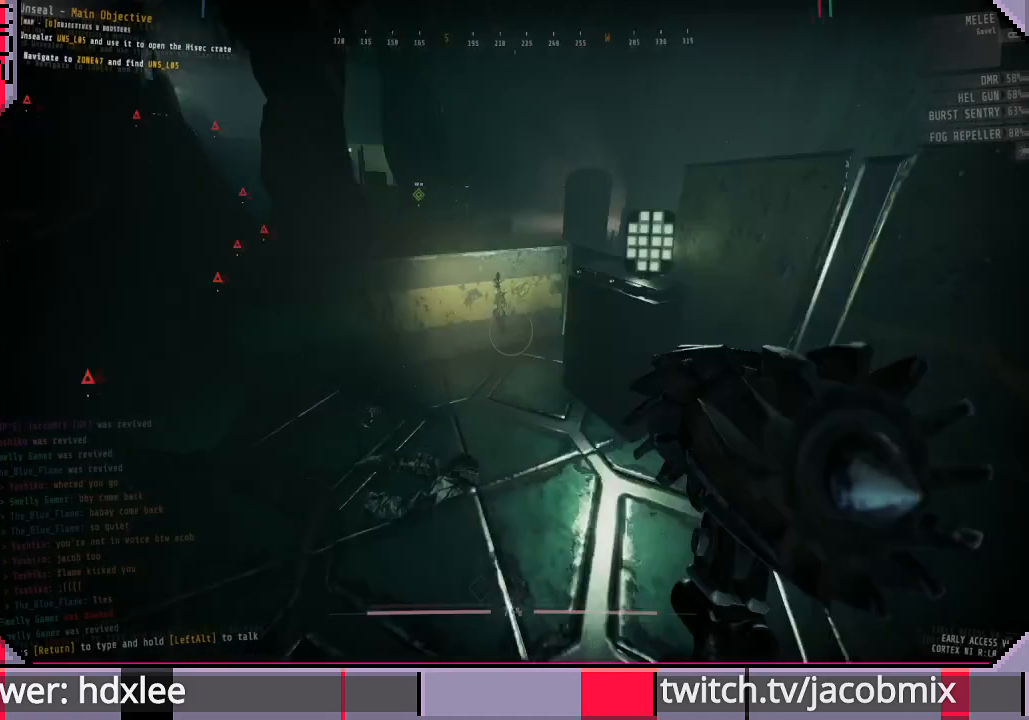
{"keys": ["shift", "w"], "mouse": [], "events": [[133, "space", "down"], [267, "space", "up"]]}
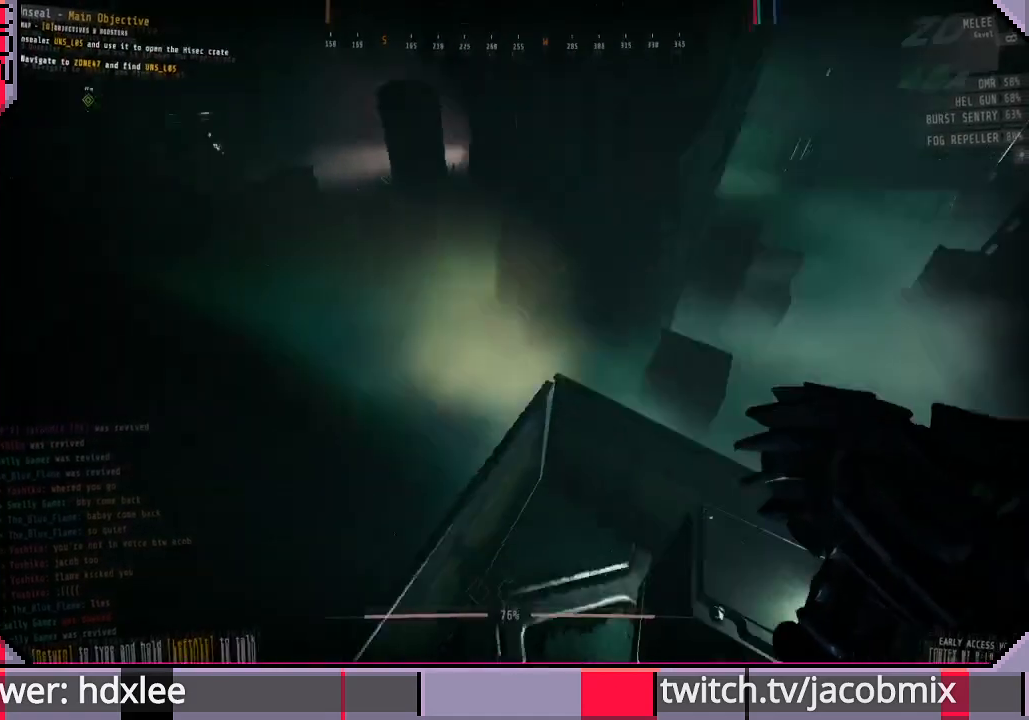
{"keys": ["shift", "w"], "mouse": [], "events": []}
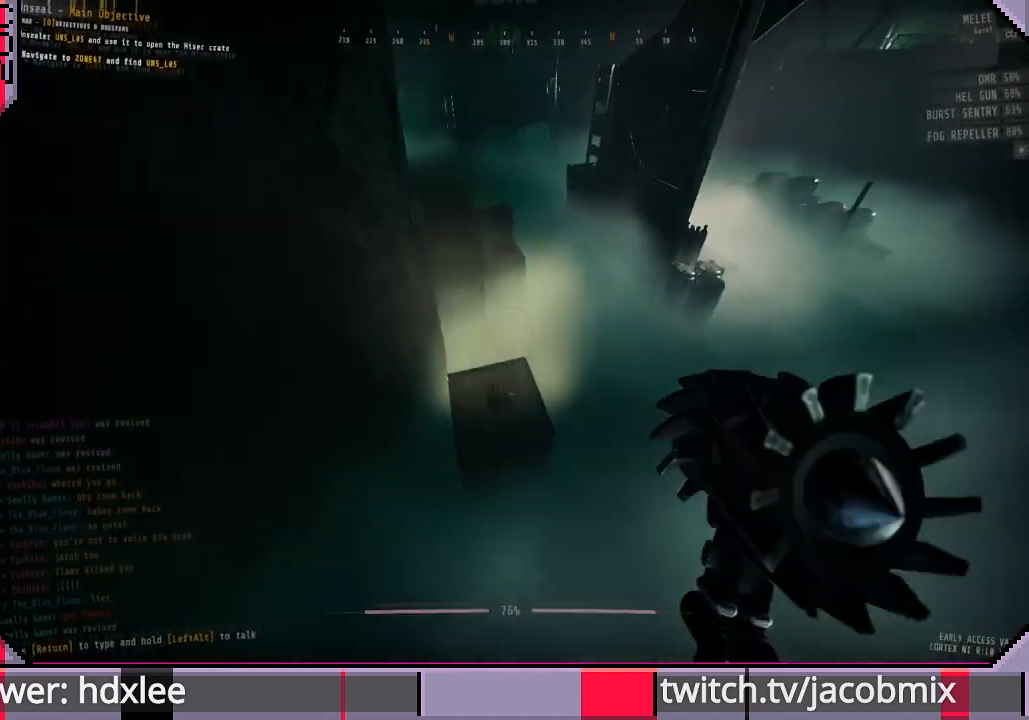
{"keys": ["shift", "w"], "mouse": [], "events": []}
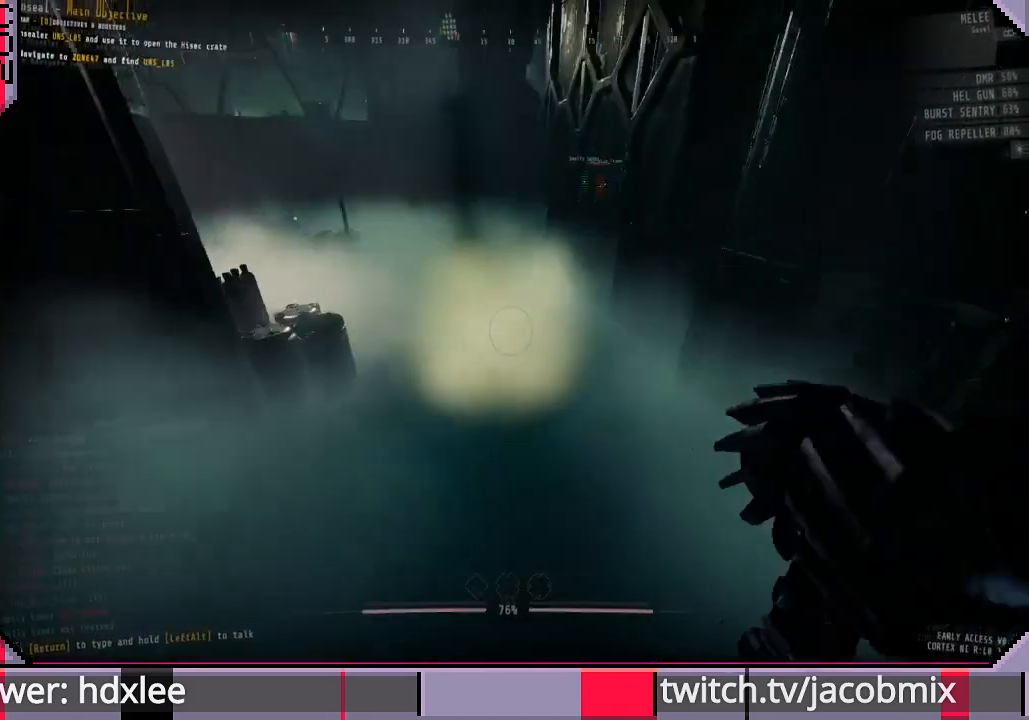
{"keys": ["shift", "w"], "mouse": [], "events": []}
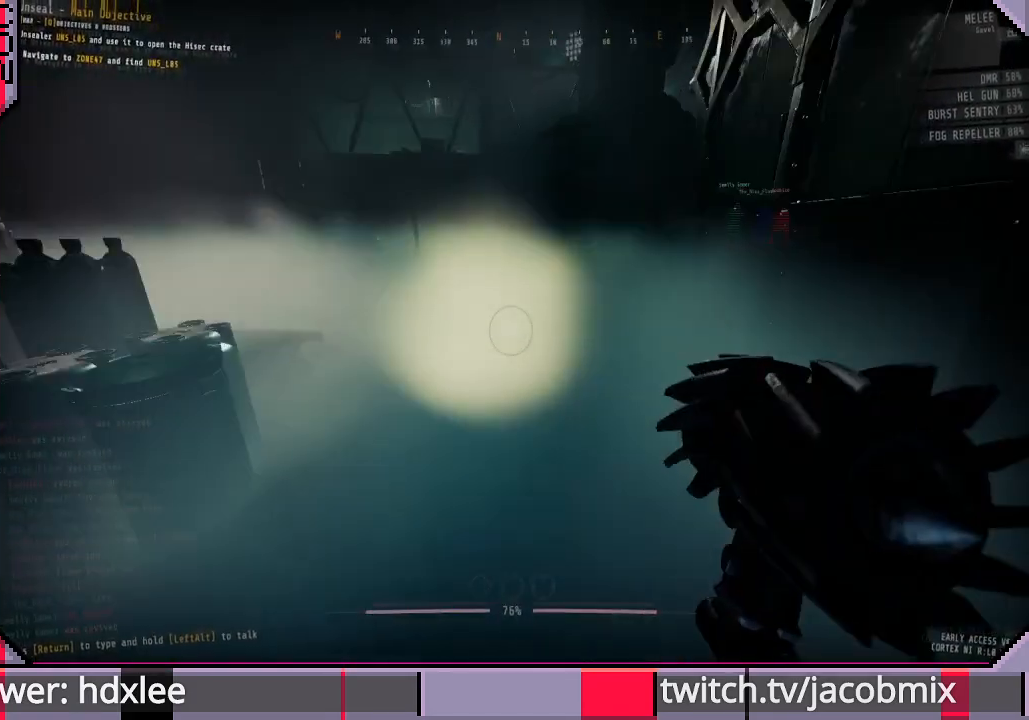
{"keys": ["shift", "w"], "mouse": [], "events": []}
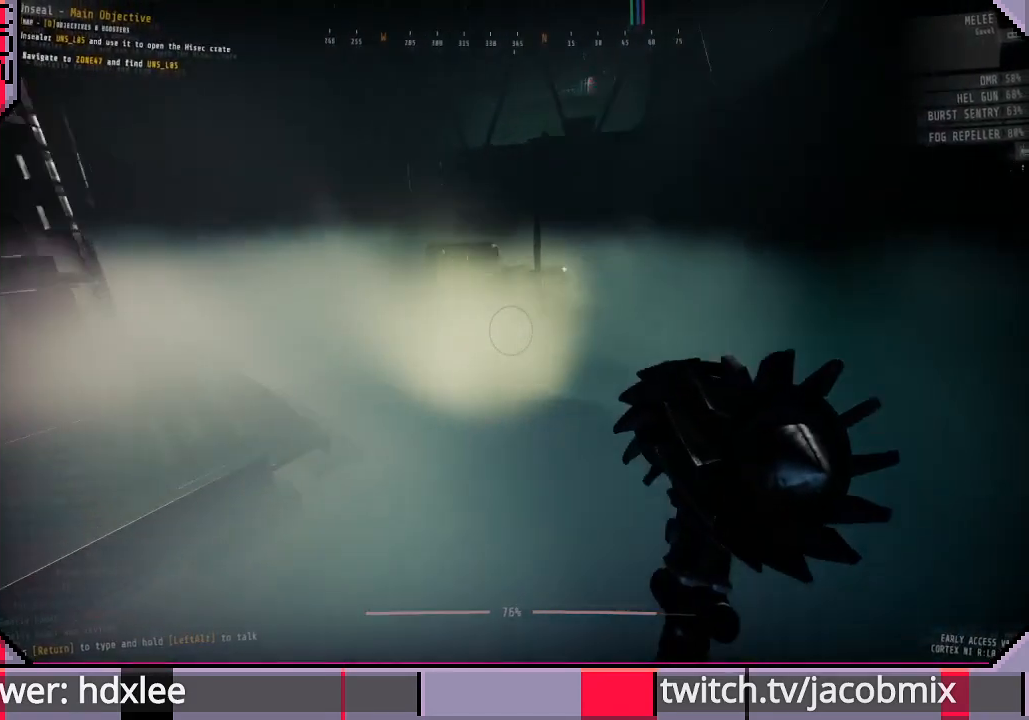
{"keys": ["shift", "w"], "mouse": [], "events": []}